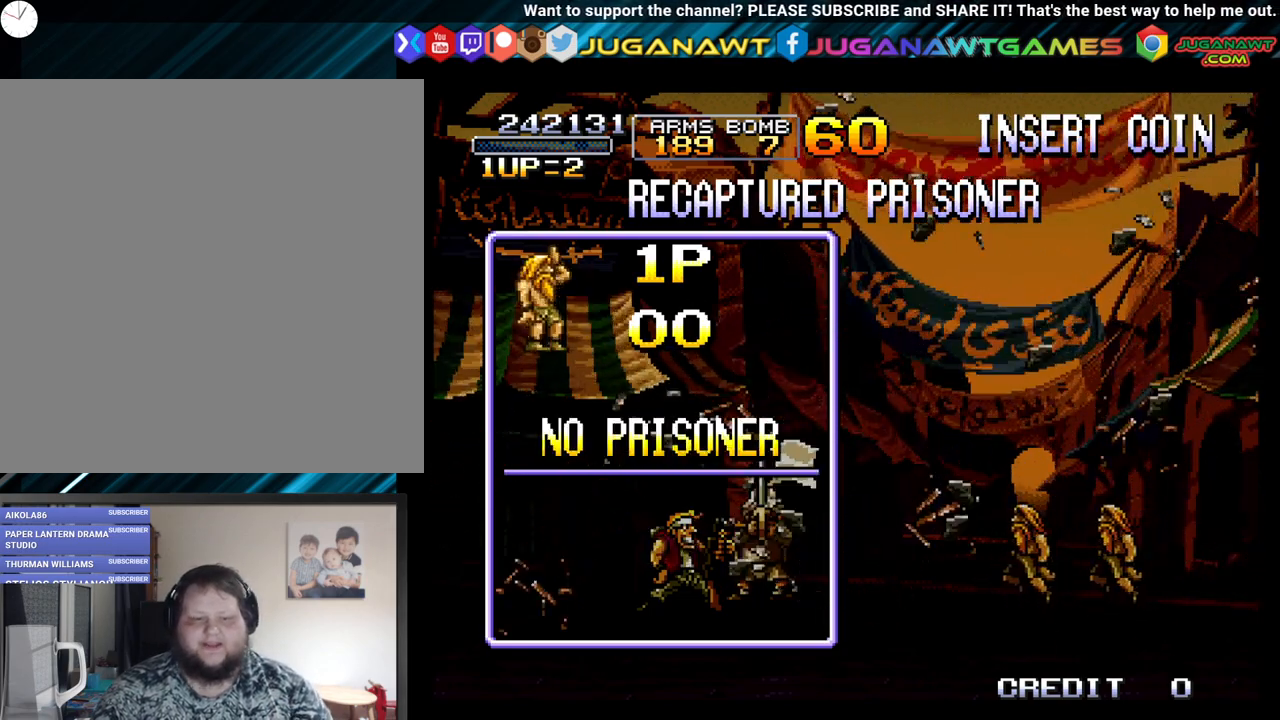
Gameplay with a controller (Xbox layout); each line is a JSON object with the inputs held at the frame after it. "events" lists button and stick changes between this image and that frame as [ms after this image, input, new state], when the widget could be followed in between.
{"buttons": [], "left_stick": "center", "right_stick": "center", "events": []}
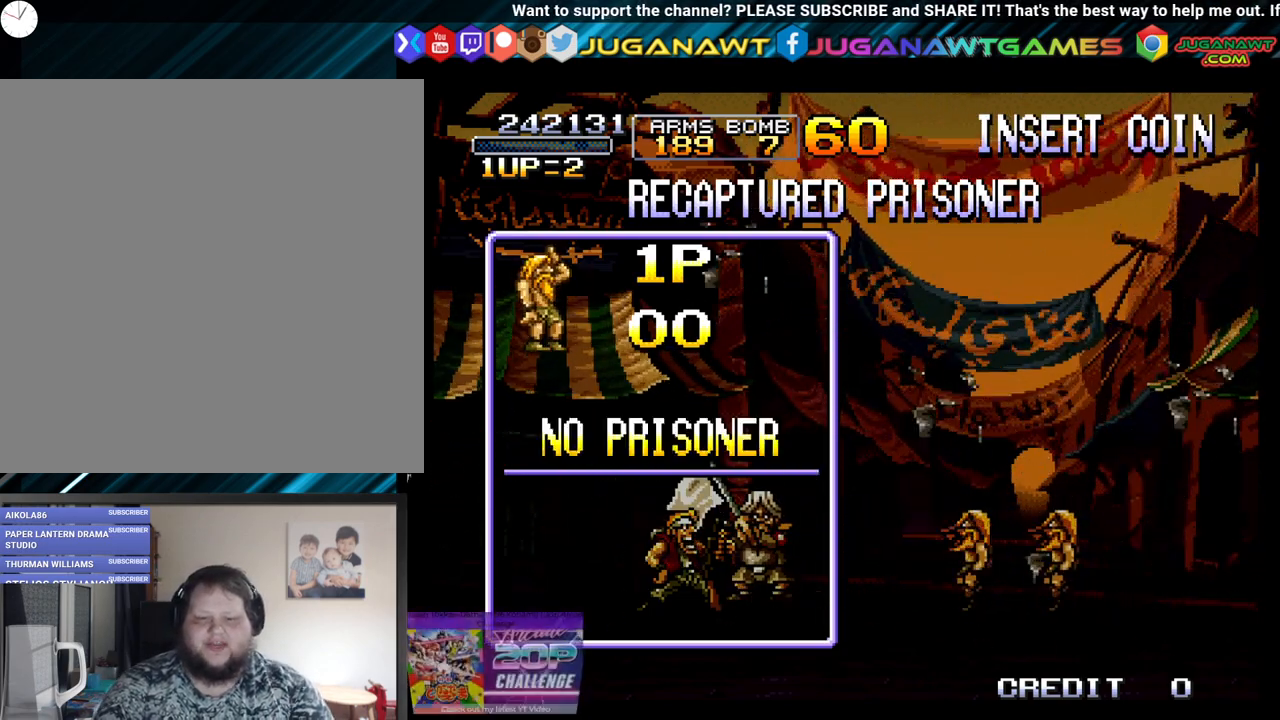
{"buttons": [], "left_stick": "center", "right_stick": "center", "events": []}
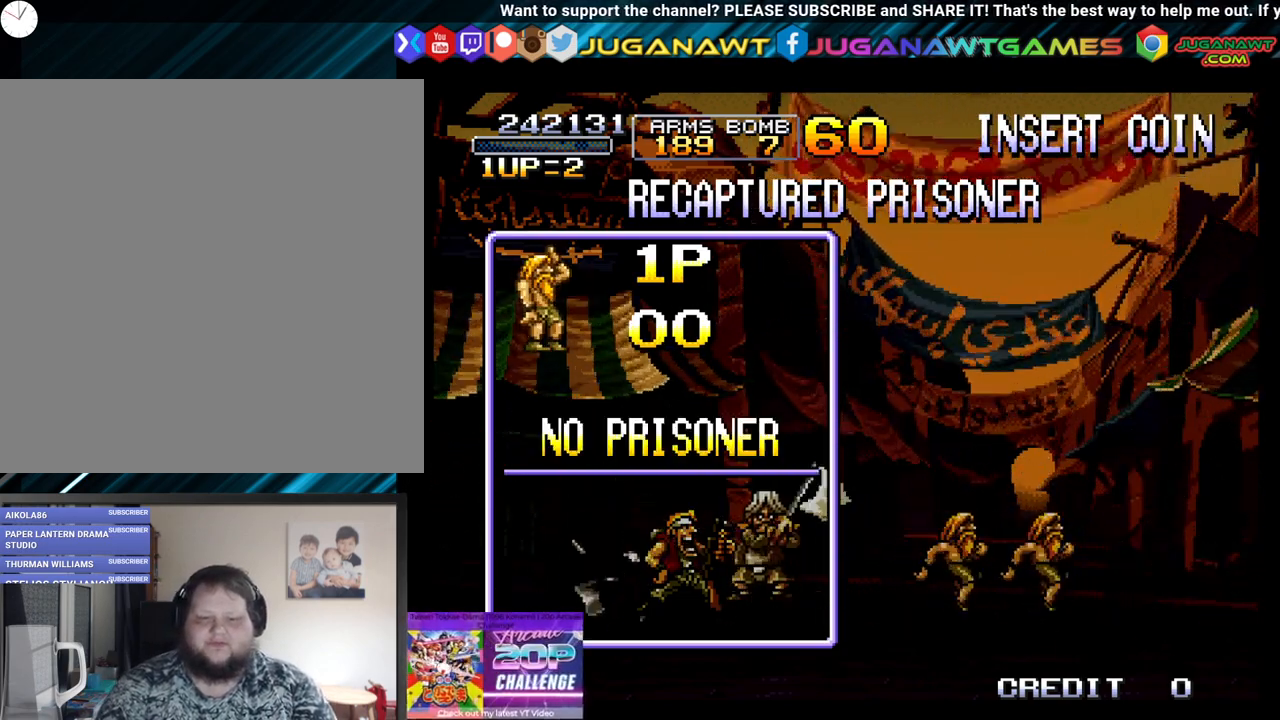
{"buttons": [], "left_stick": "center", "right_stick": "center", "events": []}
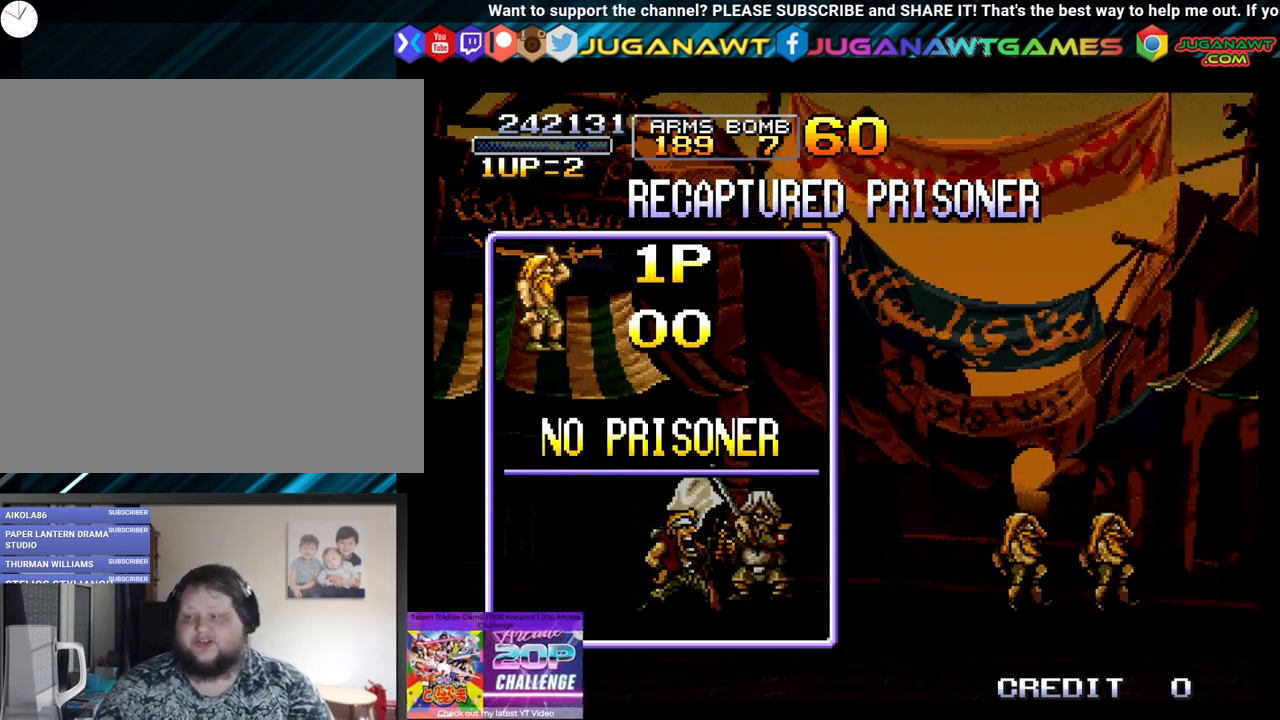
{"buttons": [], "left_stick": "center", "right_stick": "center", "events": []}
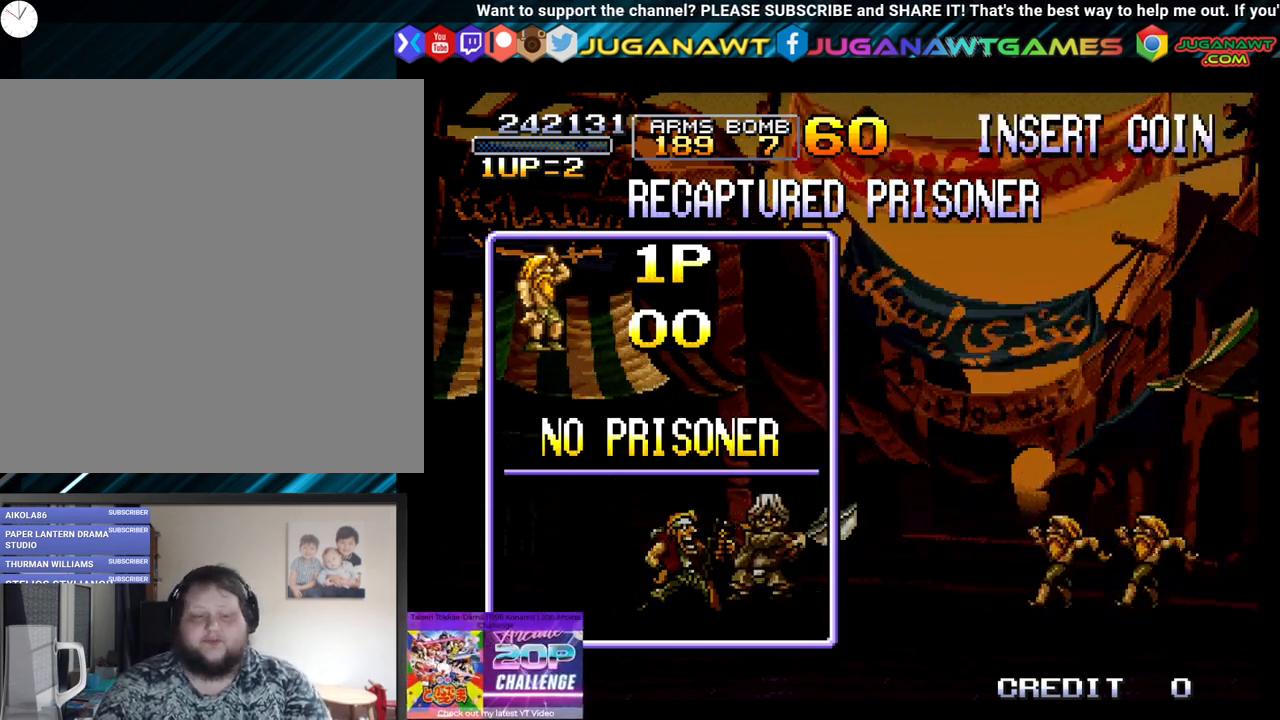
{"buttons": [], "left_stick": "center", "right_stick": "center", "events": []}
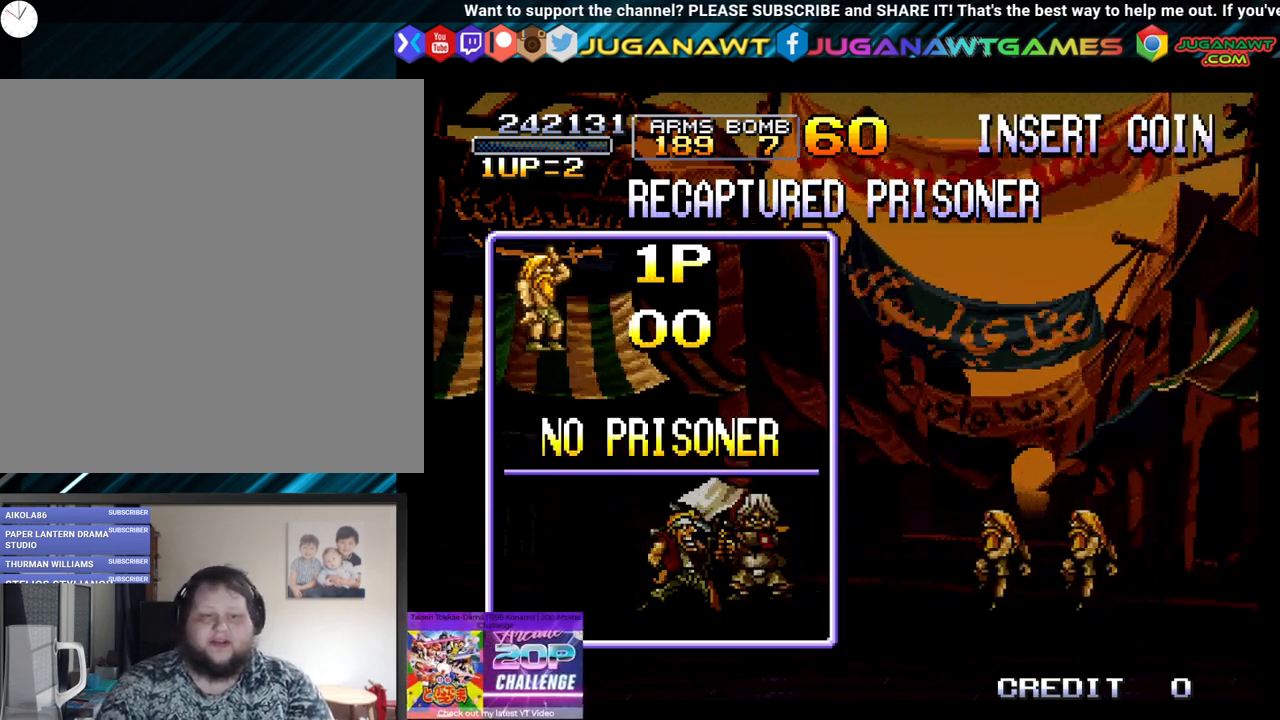
{"buttons": [], "left_stick": "center", "right_stick": "center", "events": []}
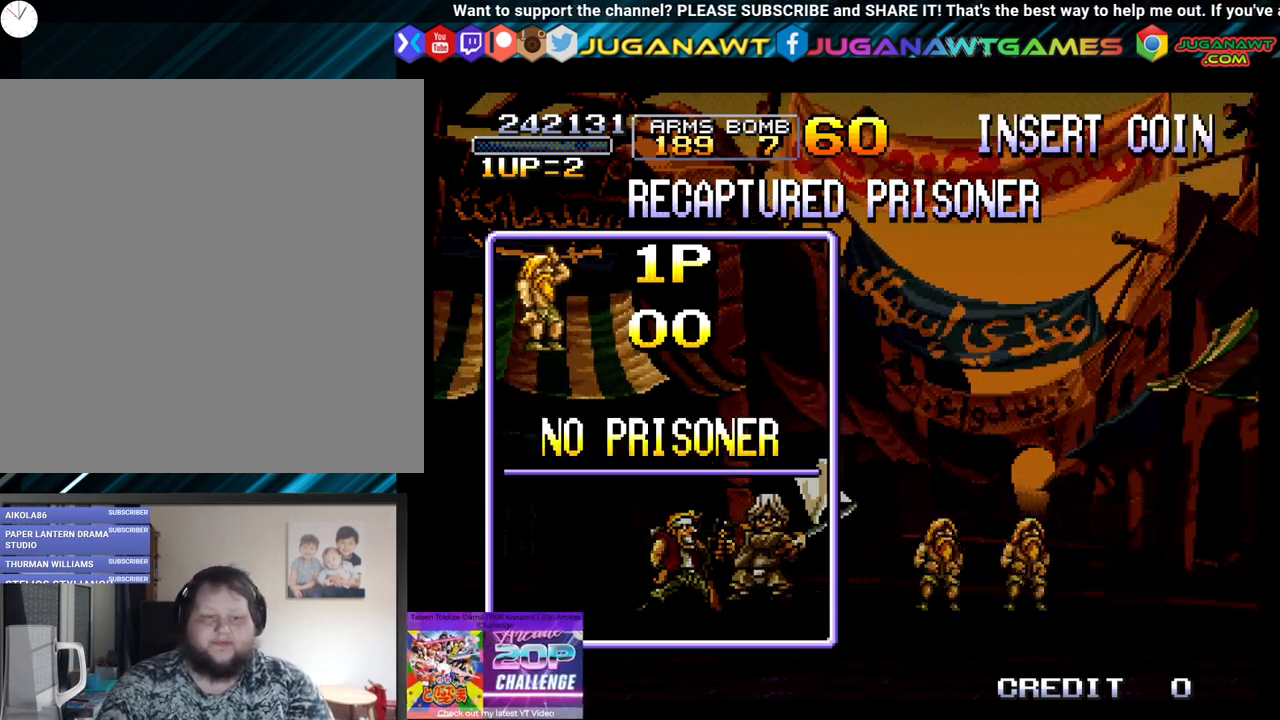
{"buttons": [], "left_stick": "center", "right_stick": "center", "events": [[267, "A", "down"], [483, "A", "up"]]}
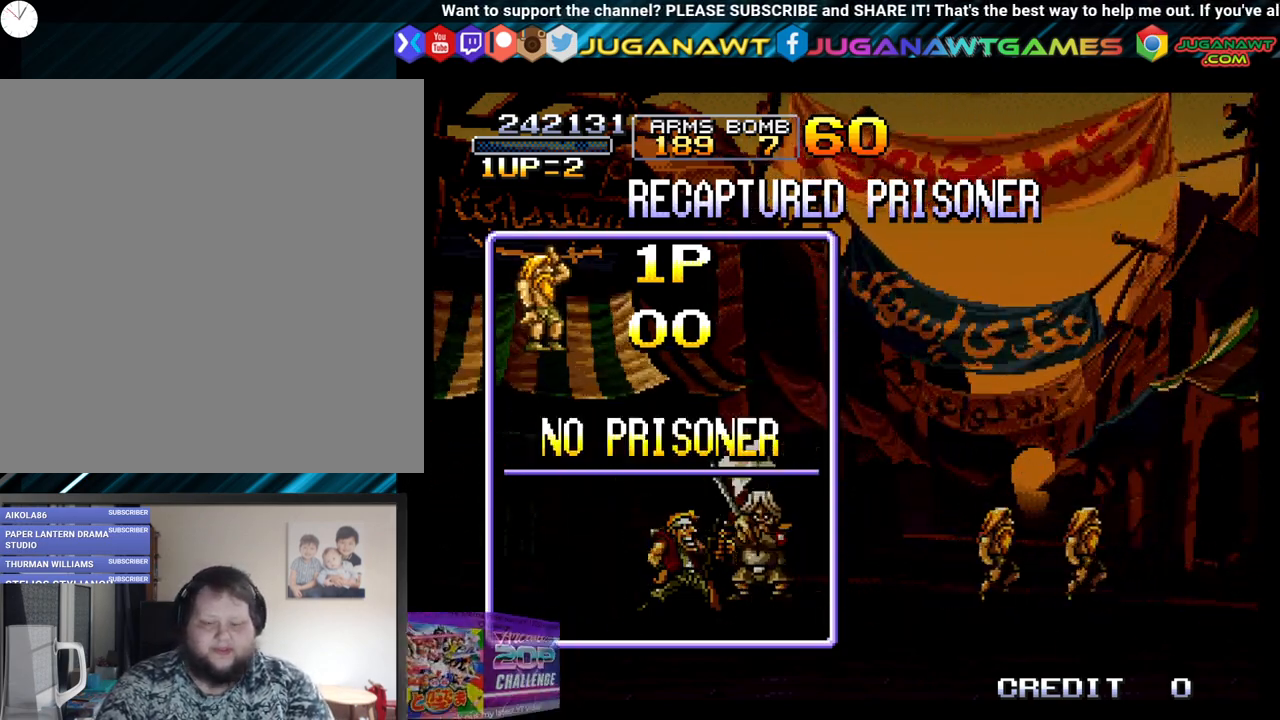
{"buttons": [], "left_stick": "center", "right_stick": "center", "events": []}
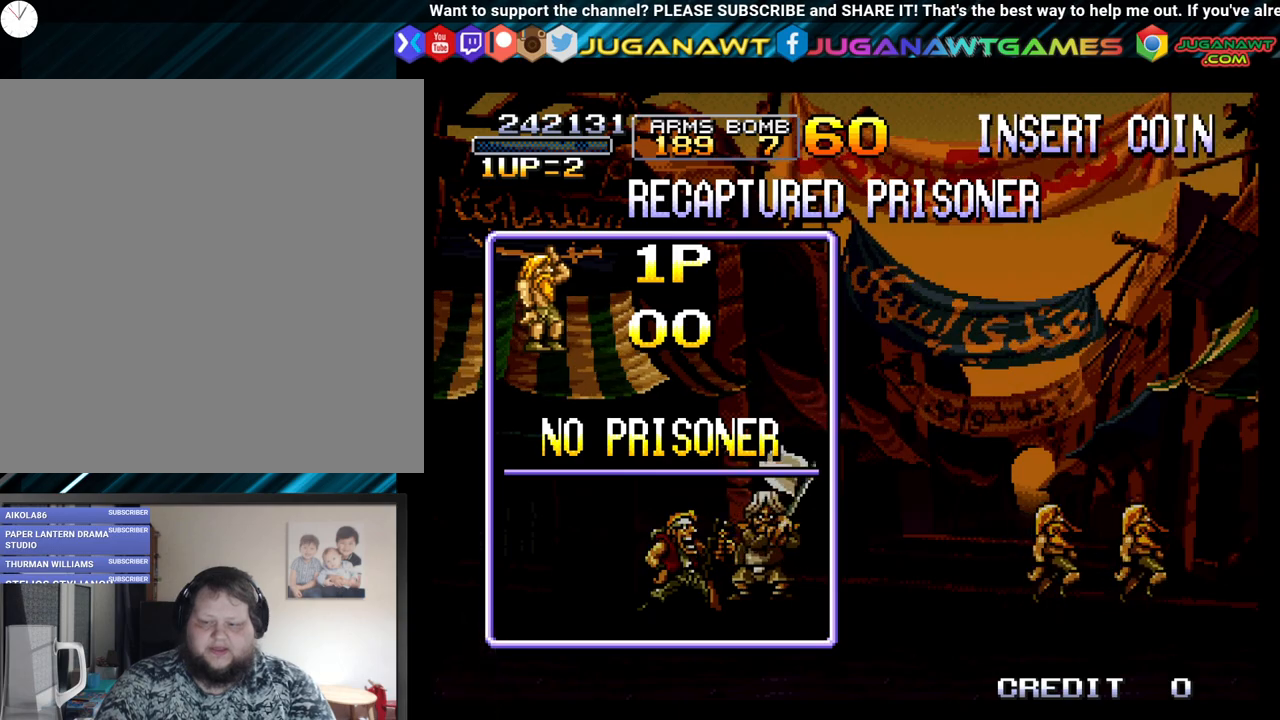
{"buttons": [], "left_stick": "center", "right_stick": "center", "events": []}
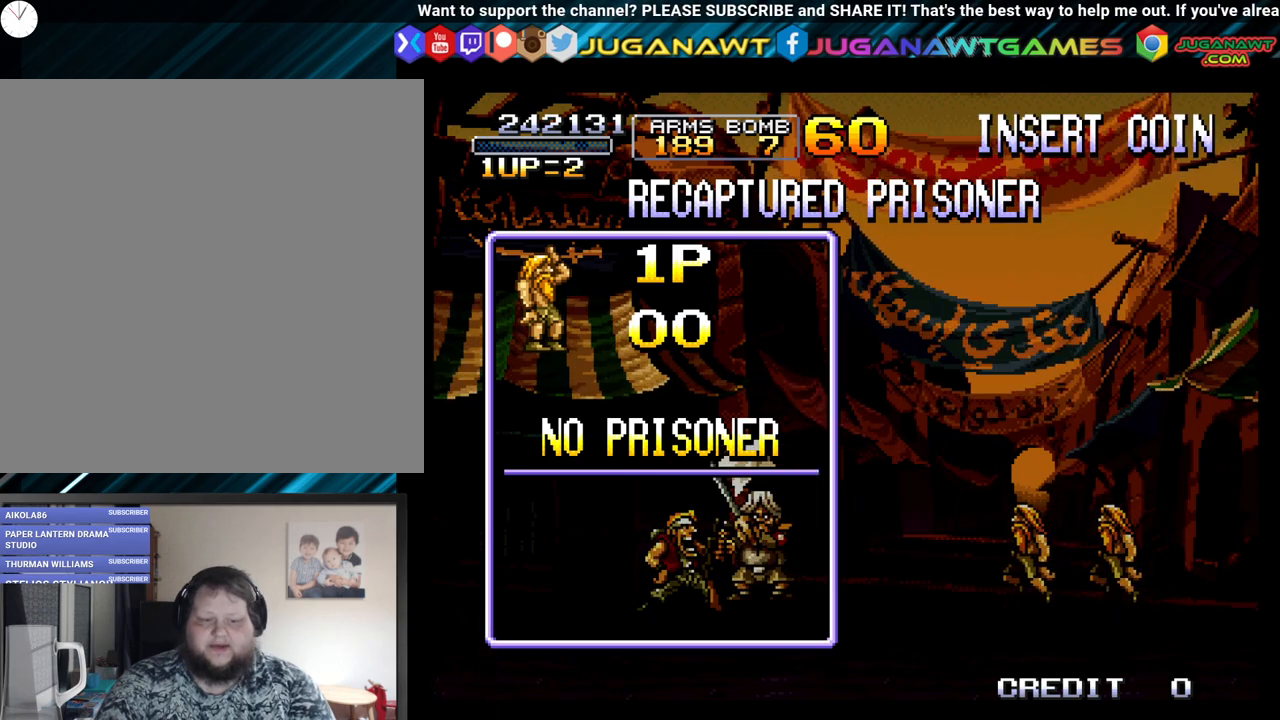
{"buttons": [], "left_stick": "center", "right_stick": "center", "events": []}
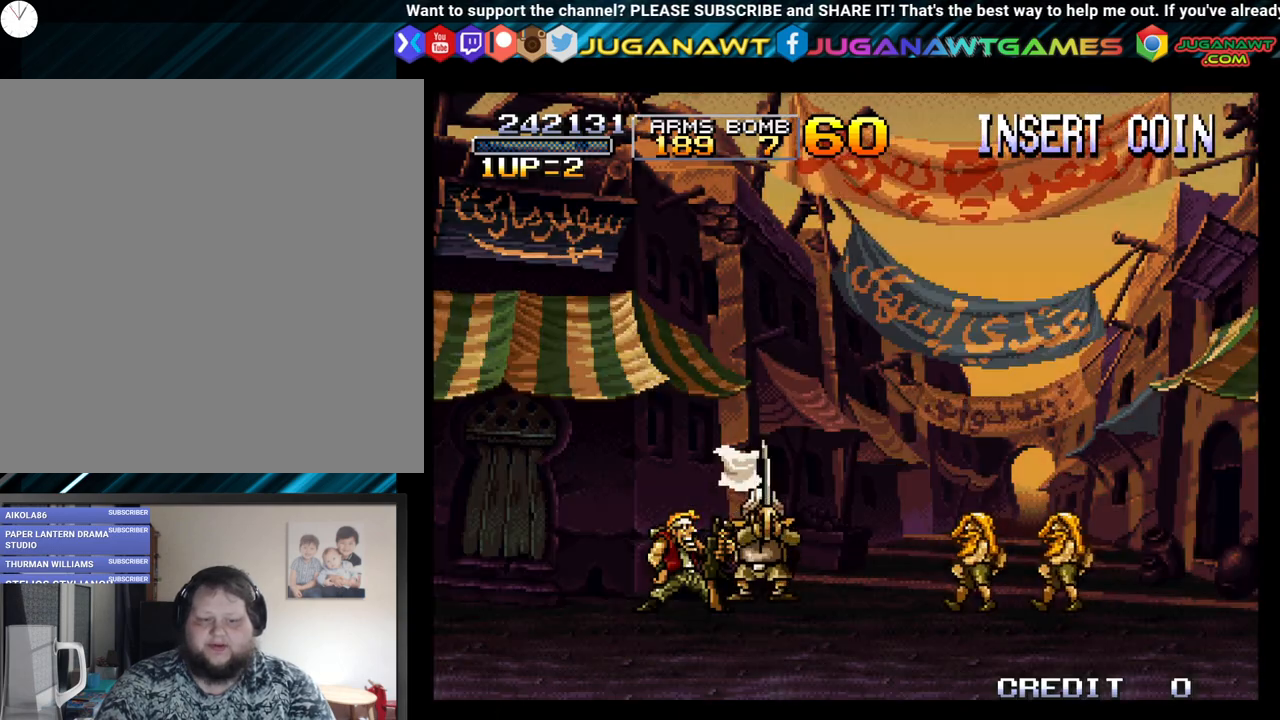
{"buttons": [], "left_stick": "center", "right_stick": "center", "events": []}
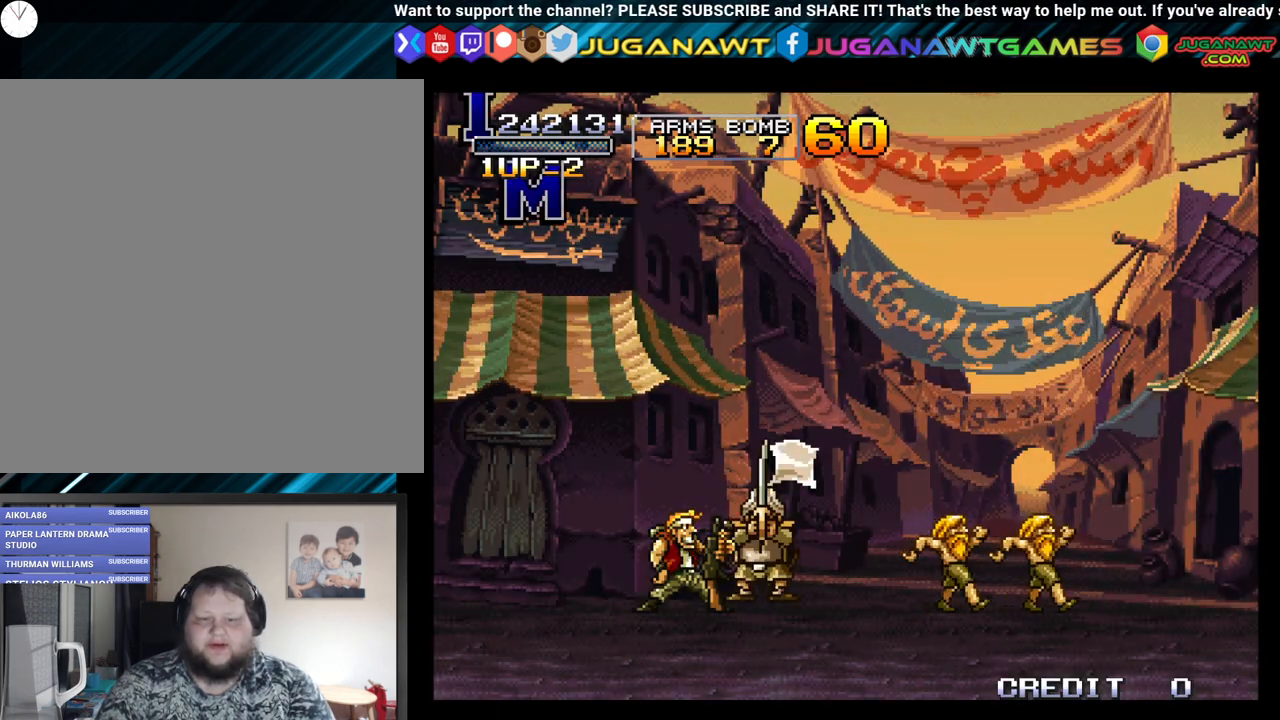
{"buttons": ["A", "X"], "left_stick": "center", "right_stick": "center", "events": [[433, "A", "down"], [467, "X", "down"]]}
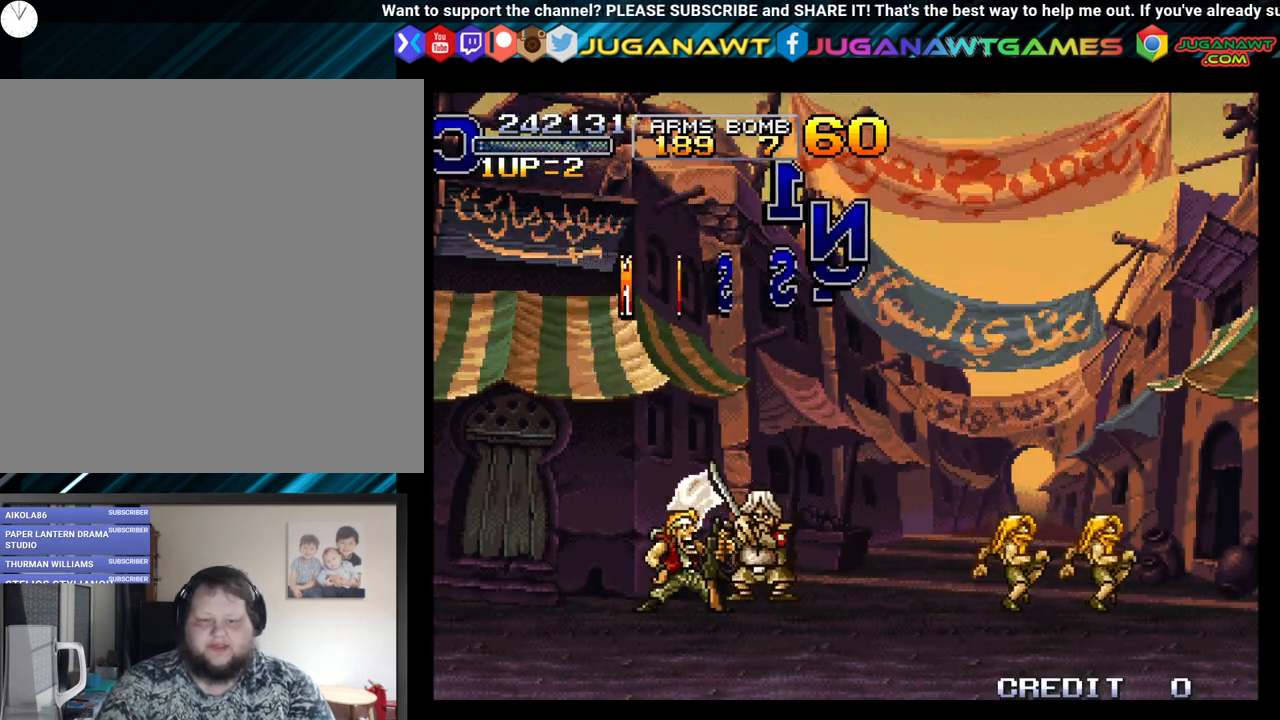
{"buttons": [], "left_stick": "center", "right_stick": "center", "events": [[100, "A", "up"], [133, "X", "up"]]}
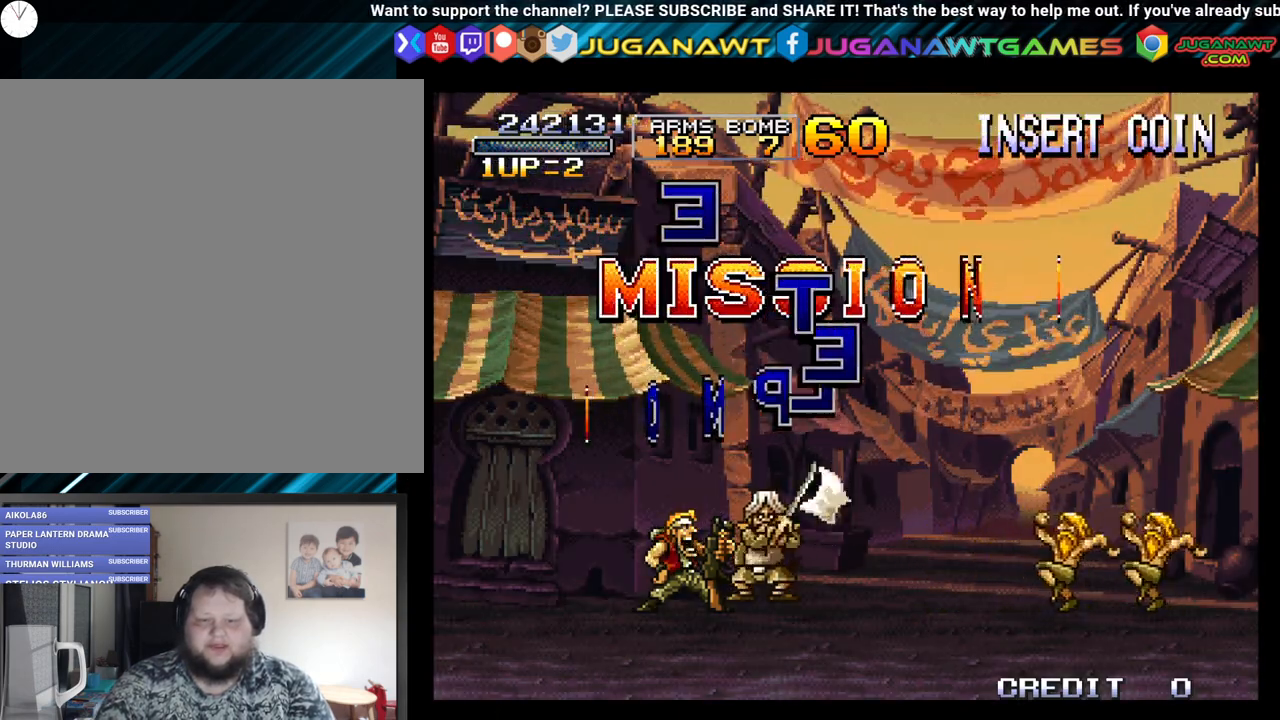
{"buttons": [], "left_stick": "center", "right_stick": "center", "events": []}
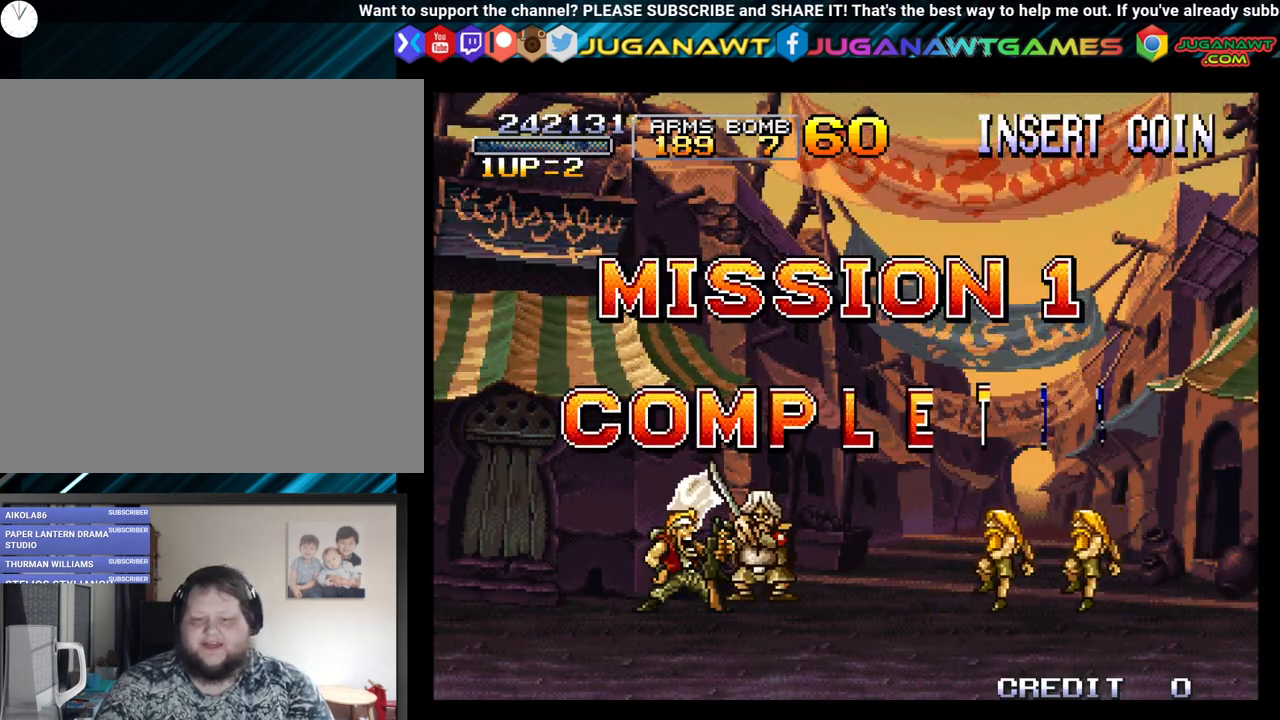
{"buttons": [], "left_stick": "center", "right_stick": "center", "events": []}
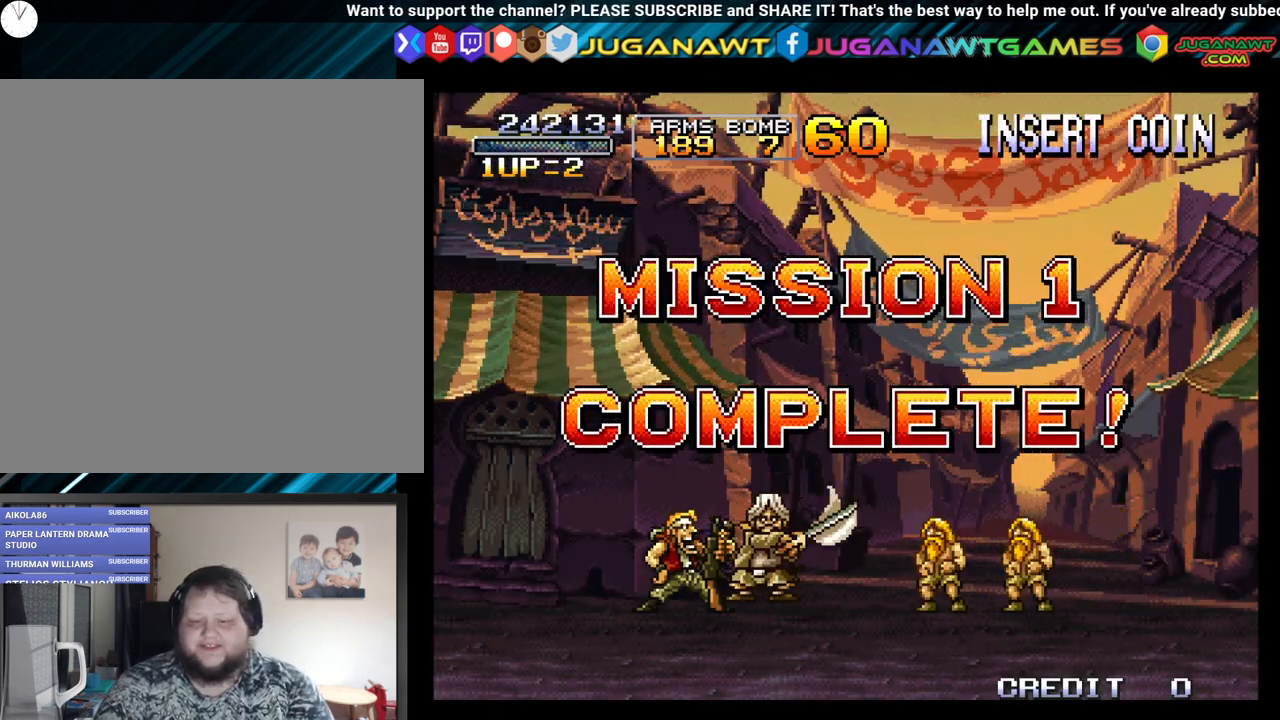
{"buttons": [], "left_stick": "center", "right_stick": "center", "events": []}
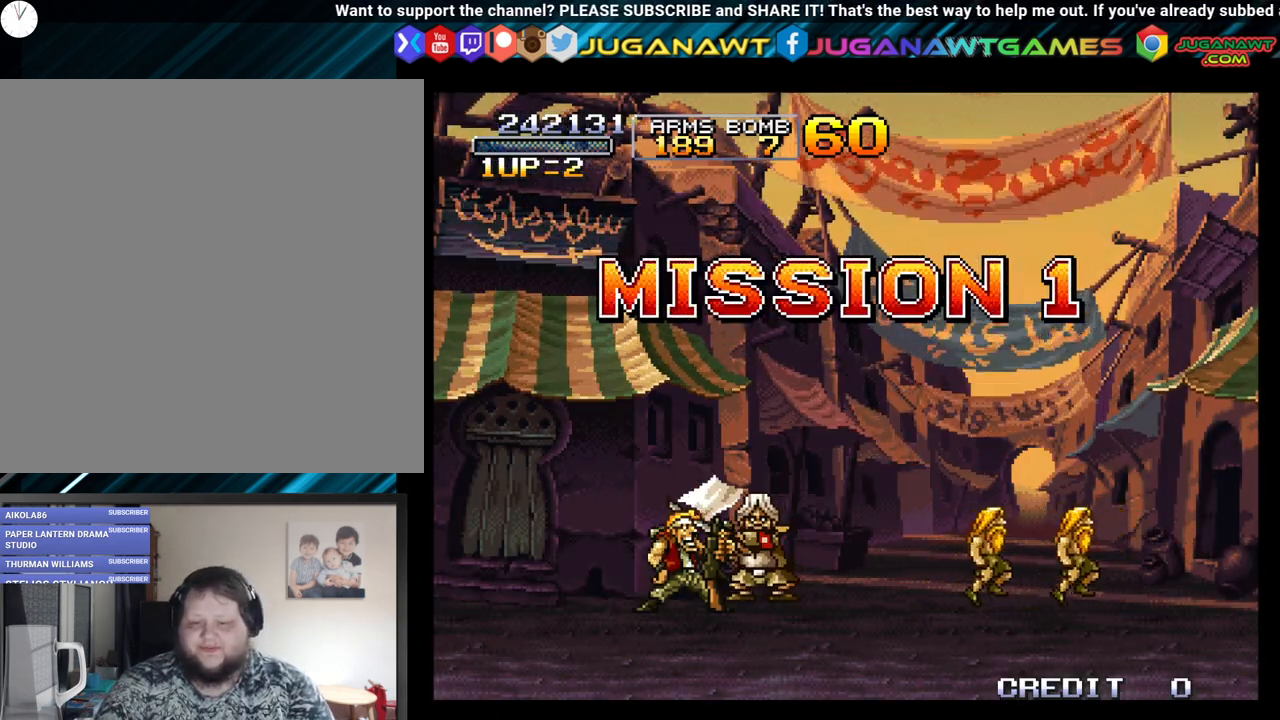
{"buttons": [], "left_stick": "center", "right_stick": "center", "events": []}
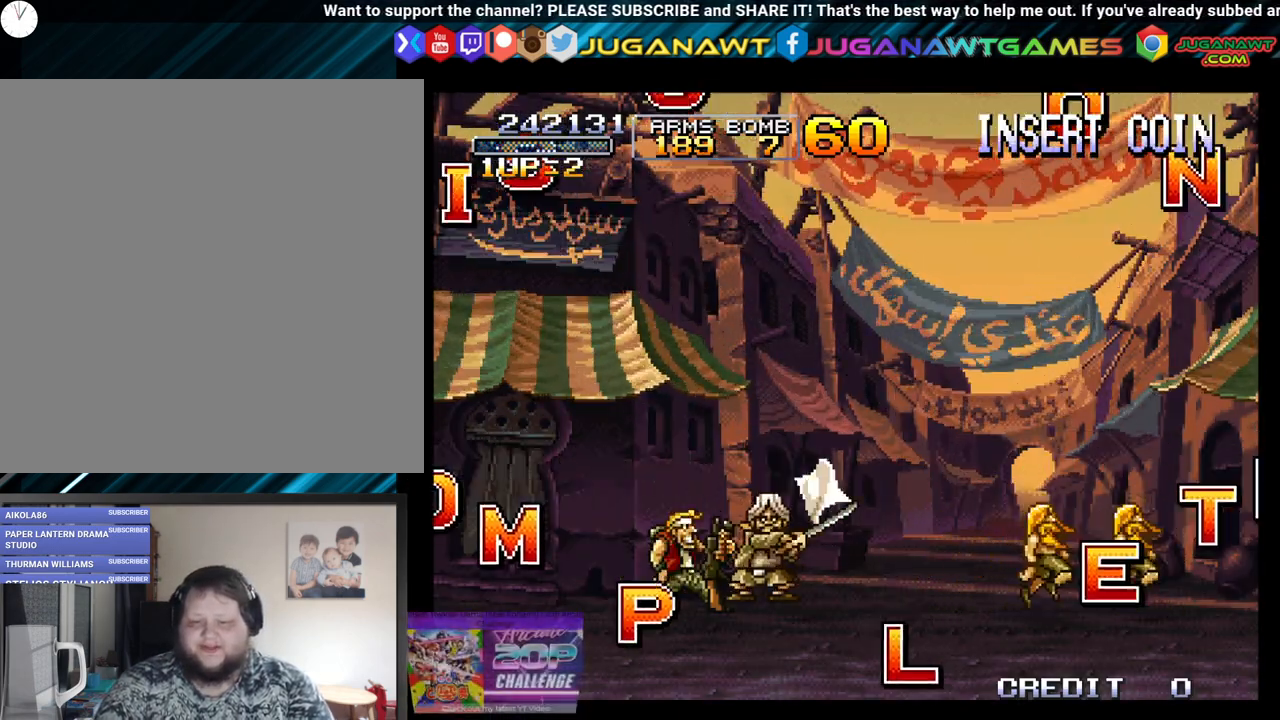
{"buttons": [], "left_stick": "center", "right_stick": "center", "events": []}
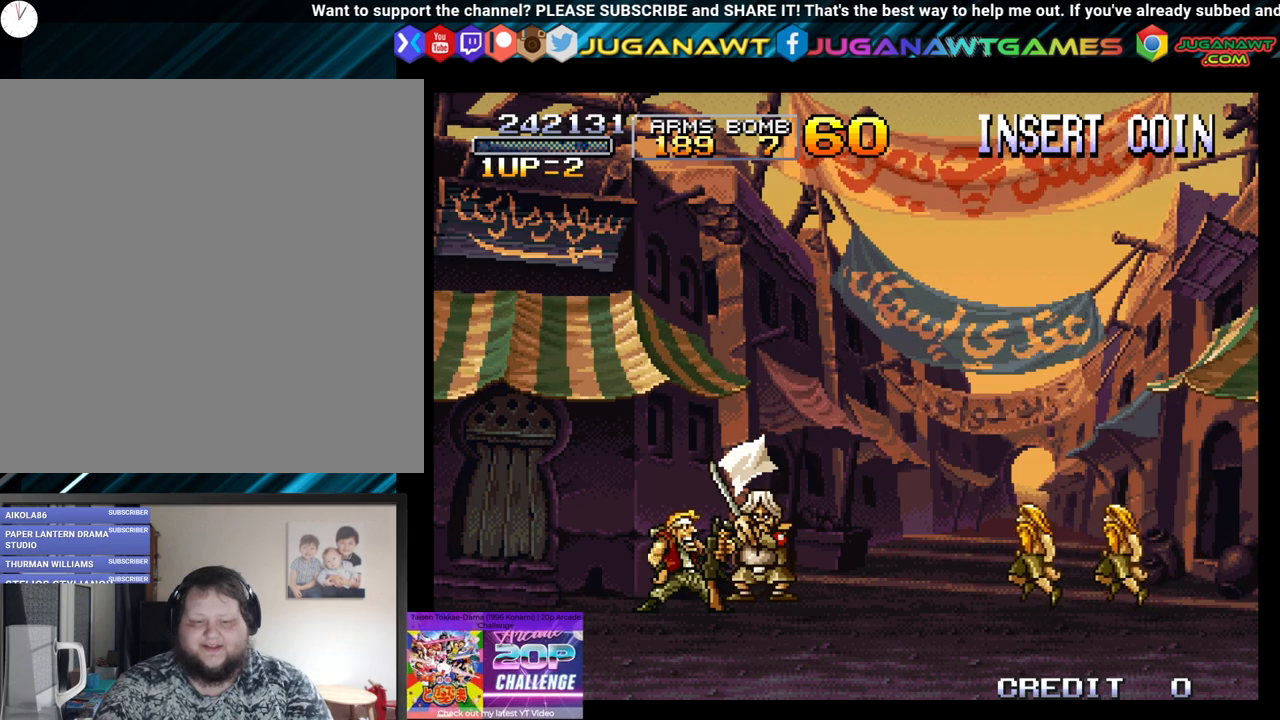
{"buttons": ["DPAD_RIGHT"], "left_stick": "center", "right_stick": "center", "events": [[250, "DPAD_RIGHT", "down"]]}
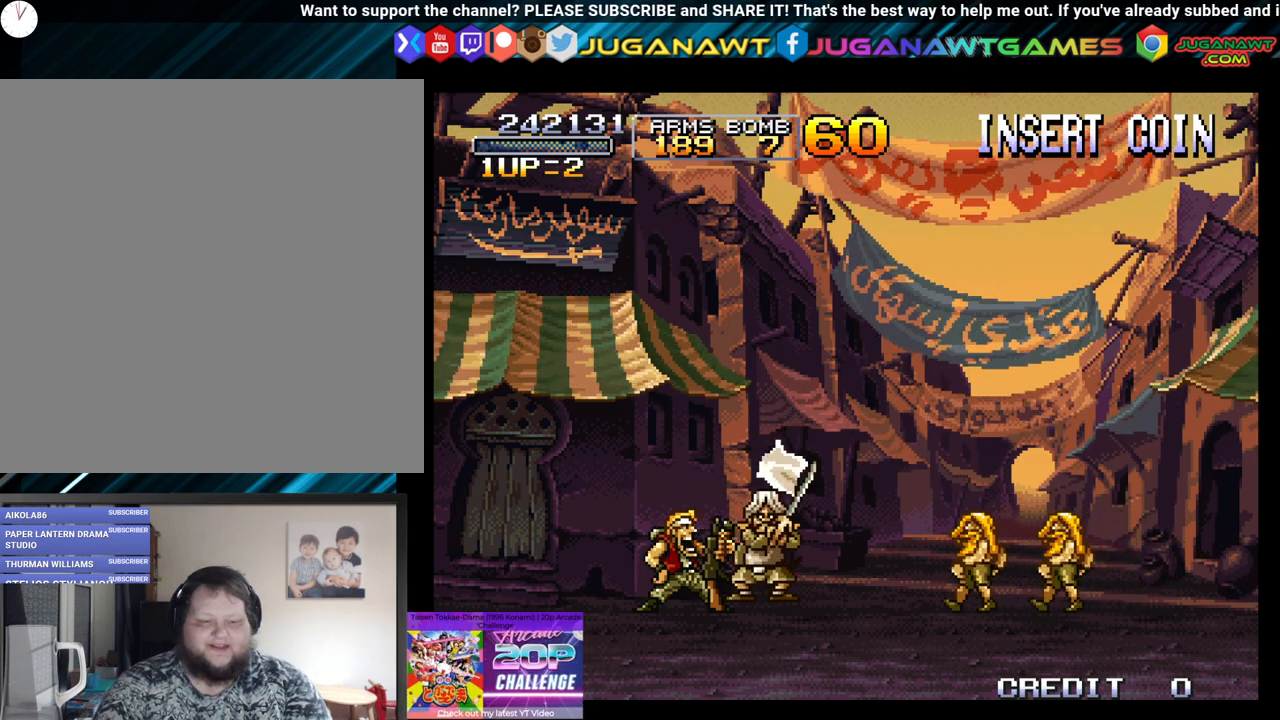
{"buttons": ["DPAD_RIGHT"], "left_stick": "center", "right_stick": "center", "events": []}
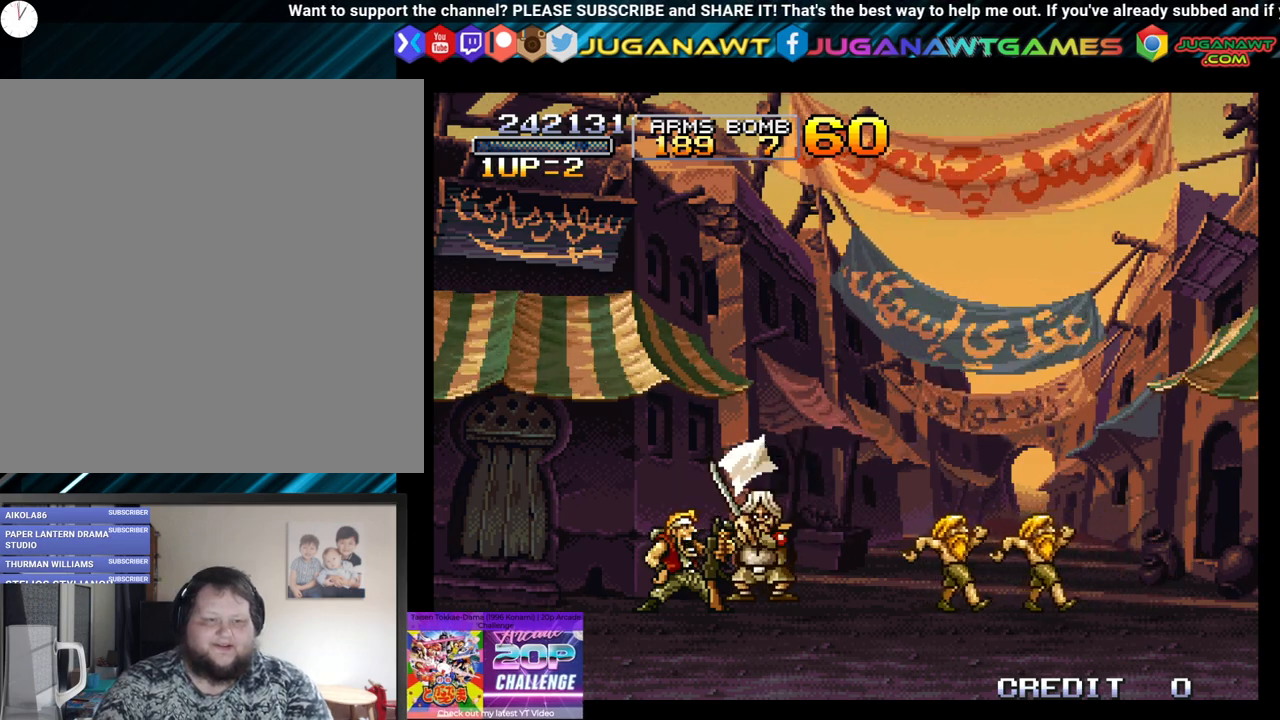
{"buttons": ["DPAD_RIGHT"], "left_stick": "center", "right_stick": "center", "events": []}
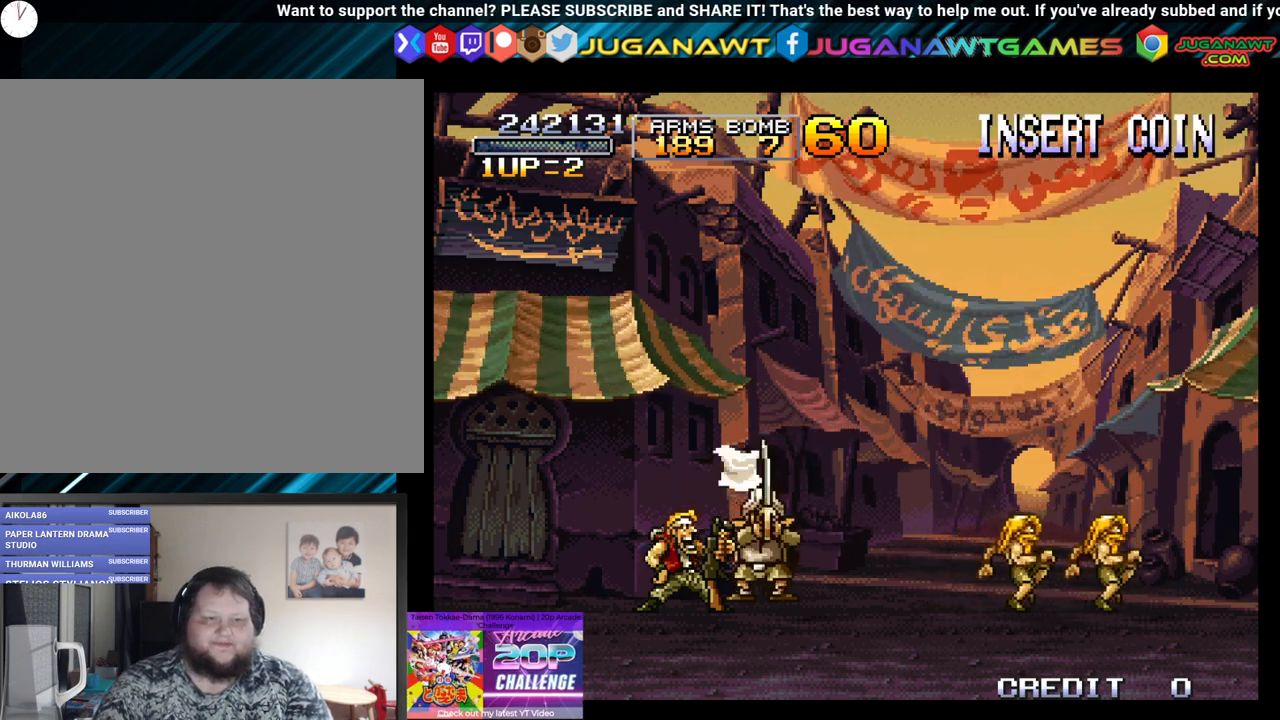
{"buttons": ["DPAD_RIGHT"], "left_stick": "center", "right_stick": "center", "events": []}
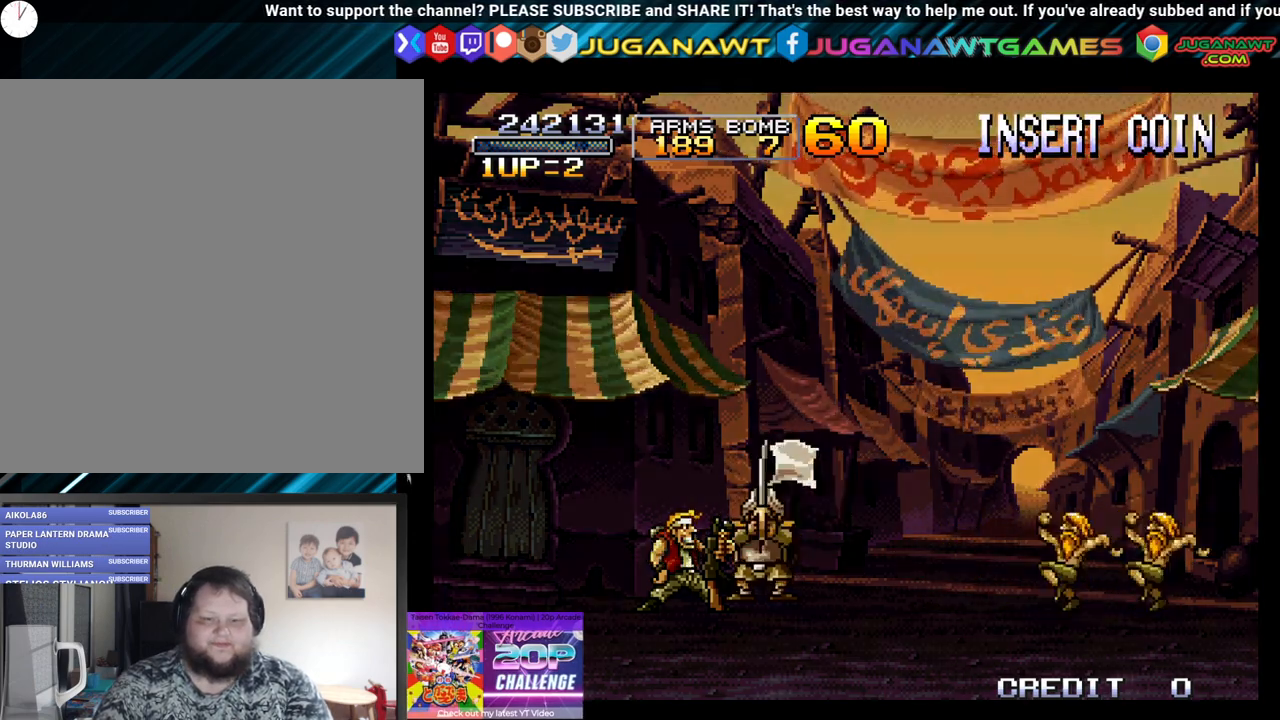
{"buttons": [], "left_stick": "center", "right_stick": "center", "events": [[483, "DPAD_RIGHT", "up"]]}
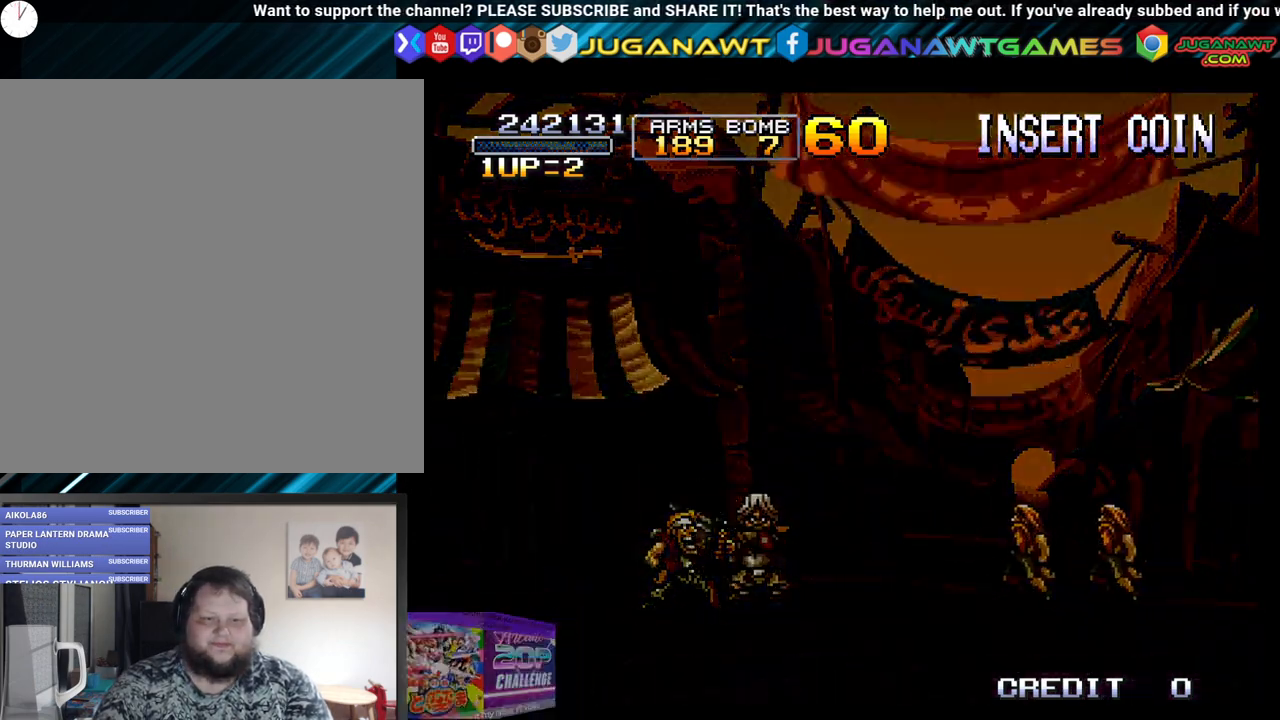
{"buttons": [], "left_stick": "center", "right_stick": "center", "events": []}
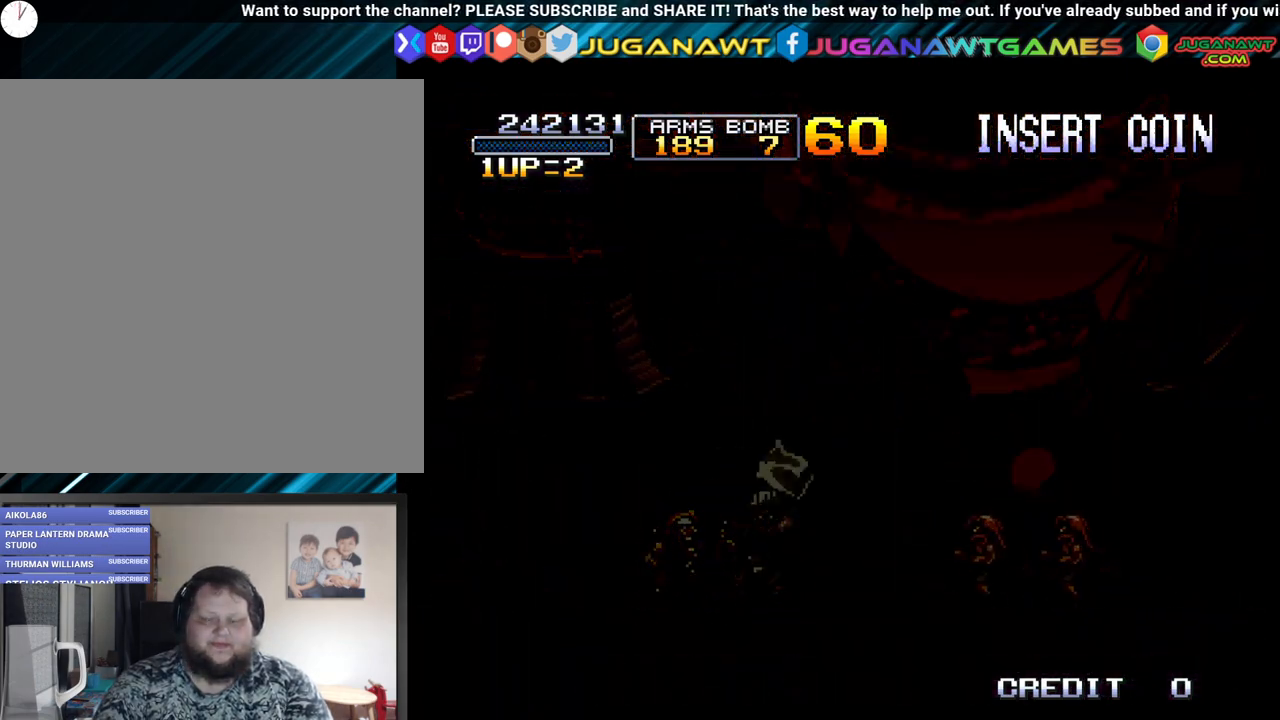
{"buttons": [], "left_stick": "center", "right_stick": "center", "events": []}
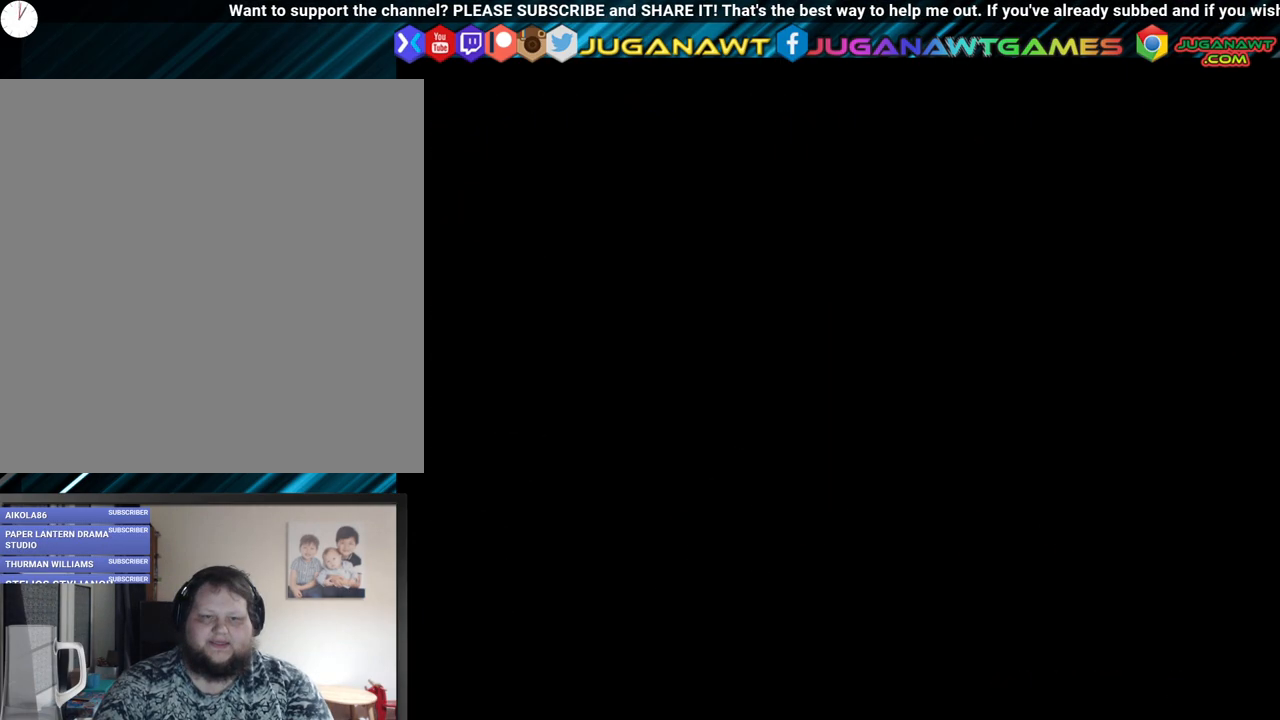
{"buttons": [], "left_stick": "center", "right_stick": "center", "events": []}
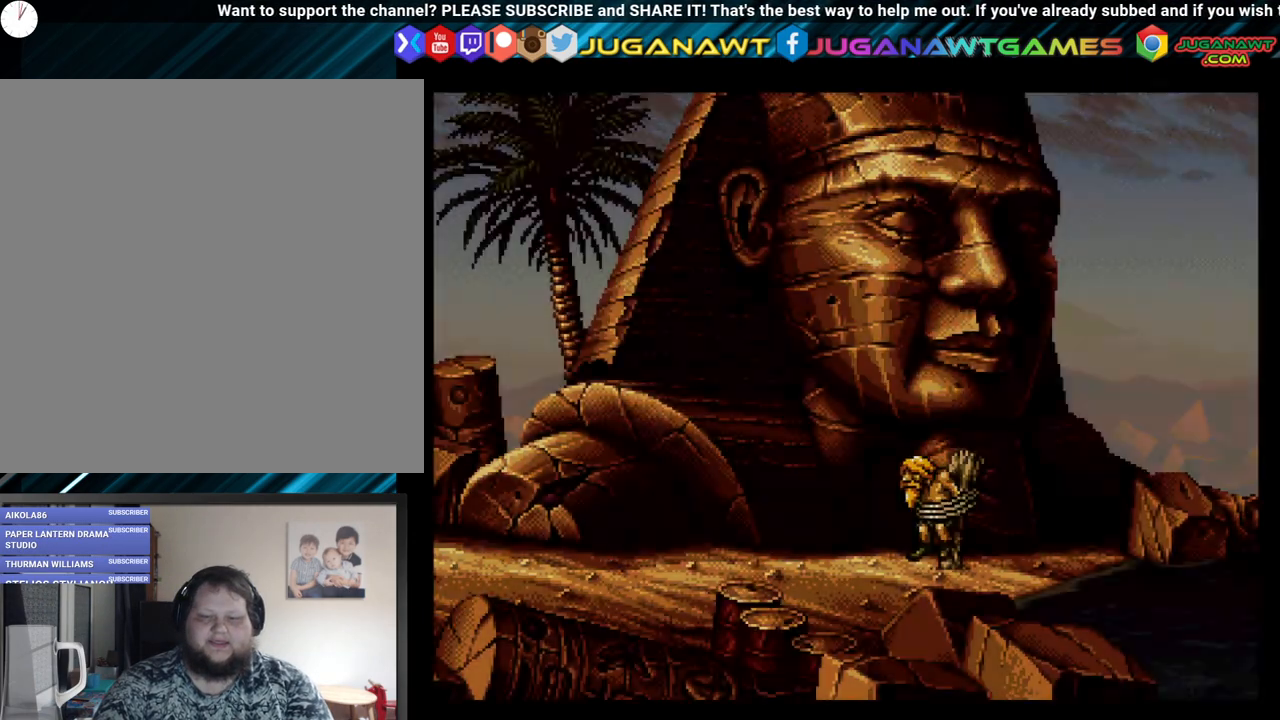
{"buttons": ["DPAD_RIGHT"], "left_stick": "center", "right_stick": "center", "events": [[383, "DPAD_RIGHT", "down"]]}
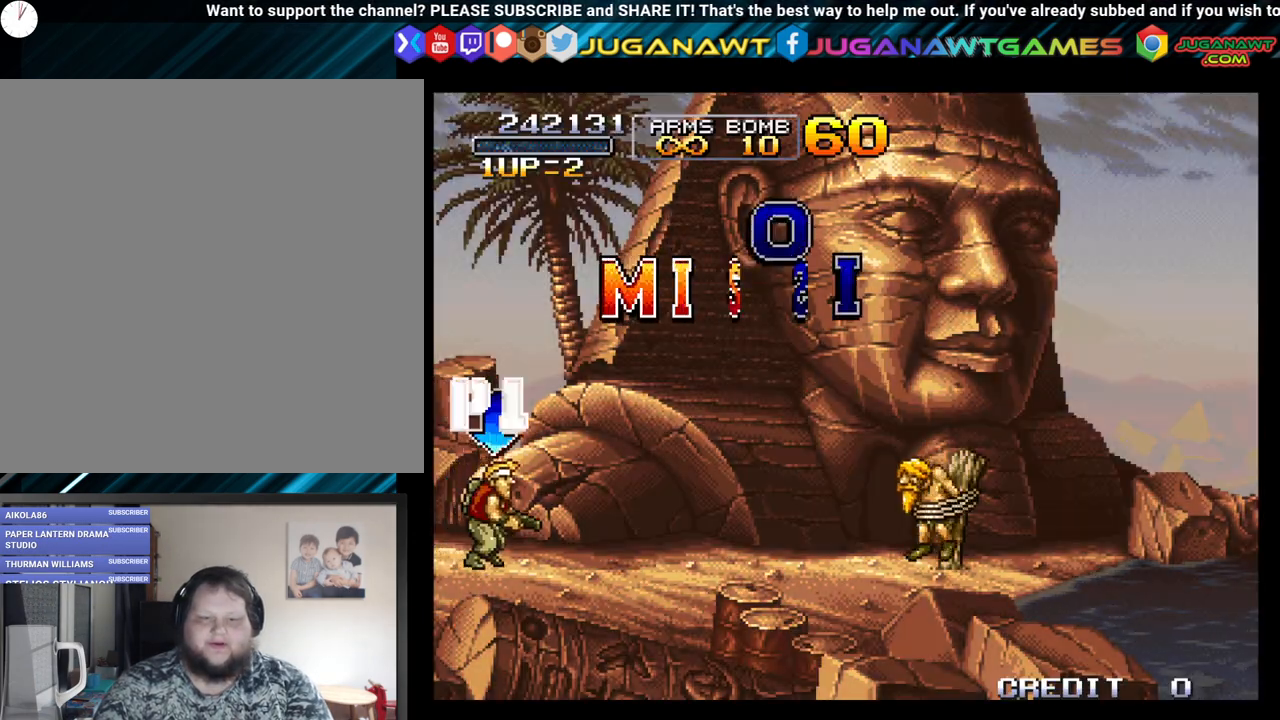
{"buttons": ["DPAD_RIGHT"], "left_stick": "center", "right_stick": "center", "events": [[67, "A", "down"], [150, "A", "up"], [217, "A", "down"], [283, "A", "up"], [400, "A", "down"], [500, "A", "up"]]}
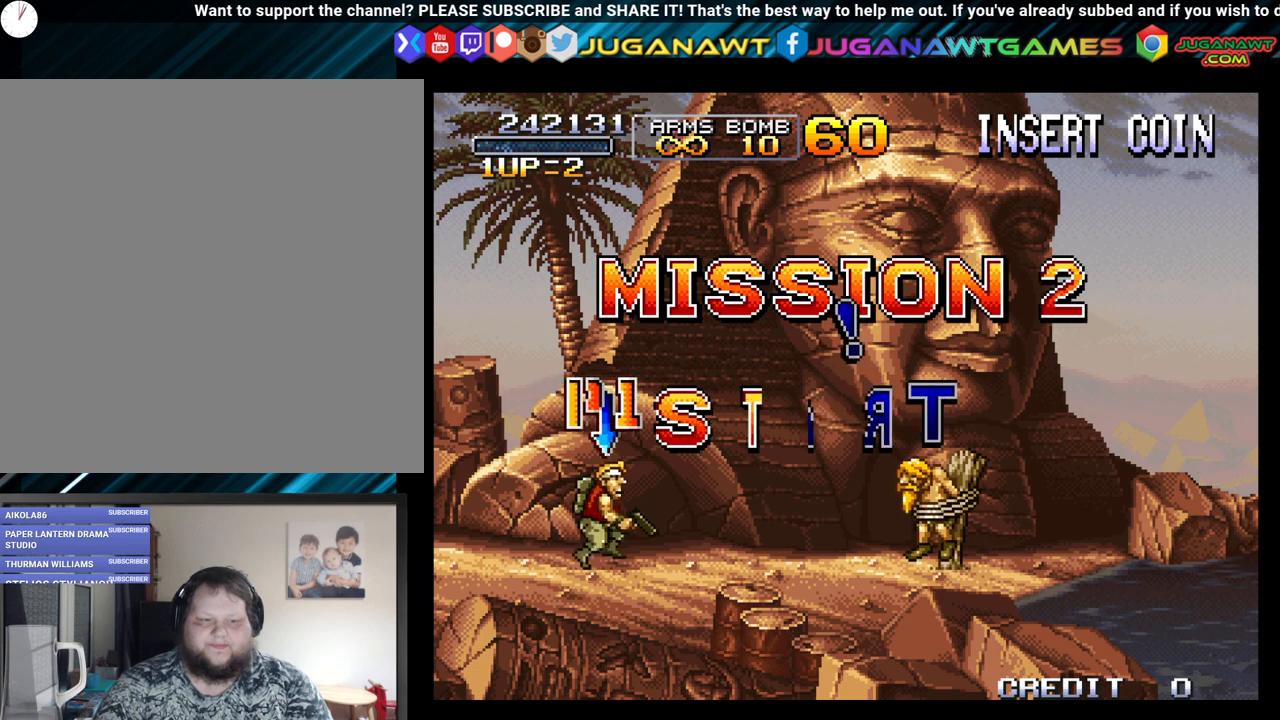
{"buttons": ["A", "DPAD_UP", "DPAD_LEFT"], "left_stick": "center", "right_stick": "center", "events": [[67, "A", "down"], [167, "A", "up"], [217, "DPAD_RIGHT", "up"], [217, "DPAD_UP", "down"], [250, "A", "down"], [350, "A", "up"], [467, "A", "down"], [467, "DPAD_LEFT", "down"]]}
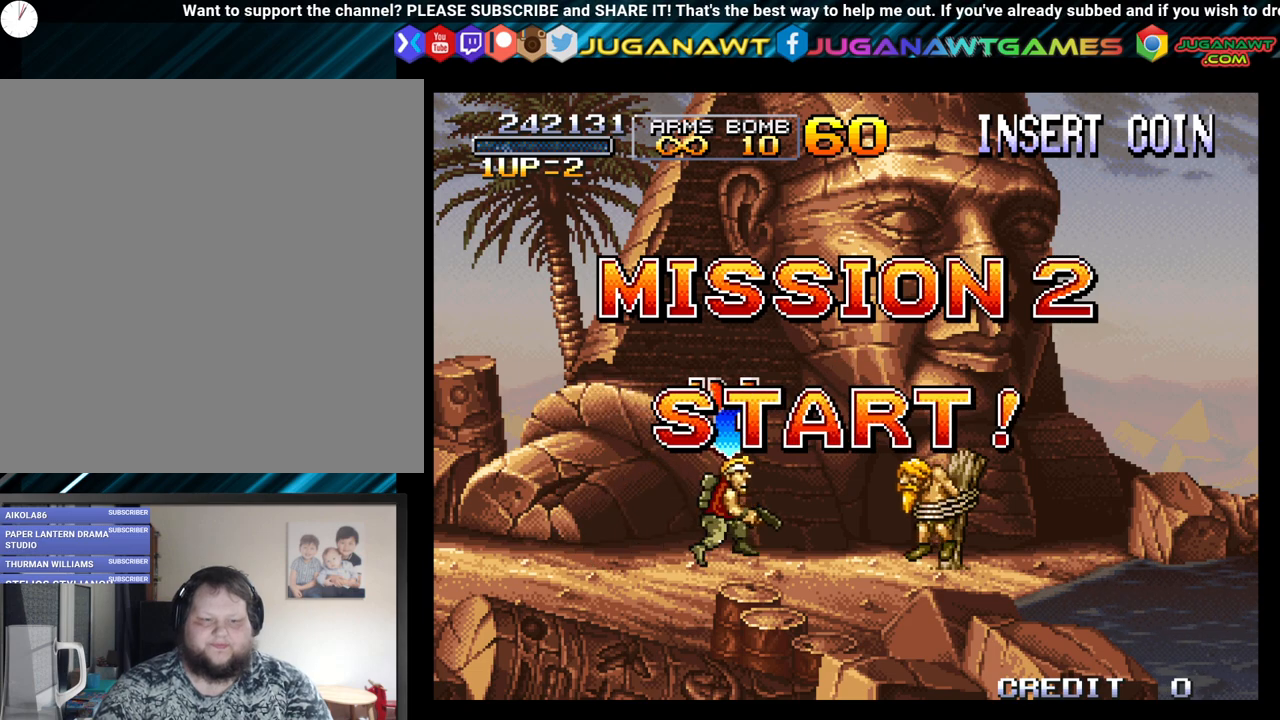
{"buttons": ["DPAD_UP", "DPAD_LEFT"], "left_stick": "center", "right_stick": "center", "events": [[50, "A", "up"], [150, "A", "down"], [267, "A", "up"], [350, "A", "down"], [433, "A", "up"]]}